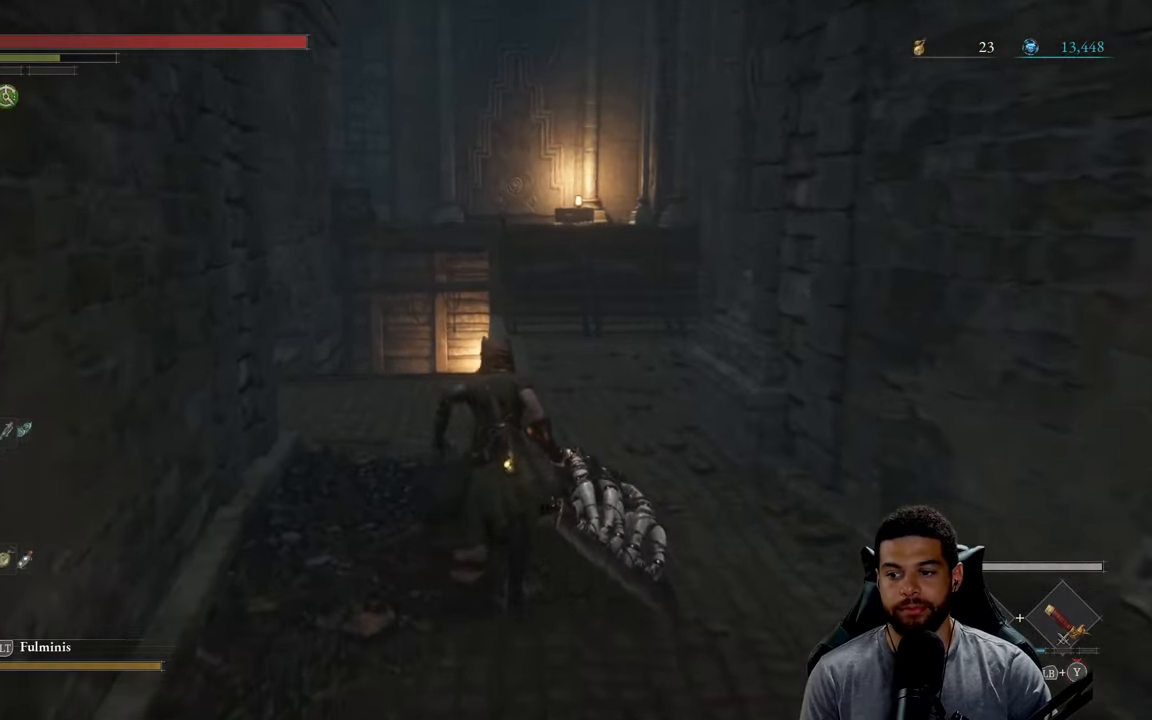
Gameplay with a controller (Xbox layout); each line is a JSON object with the inputs held at the frame after it. "events" lists button and stick changes between this image and that frame as [ms after this image, input, new state], when the widget could be followed in between.
{"buttons": ["B"], "left_stick": "up", "right_stick": "center", "events": [[33, "right_stick", "center"]]}
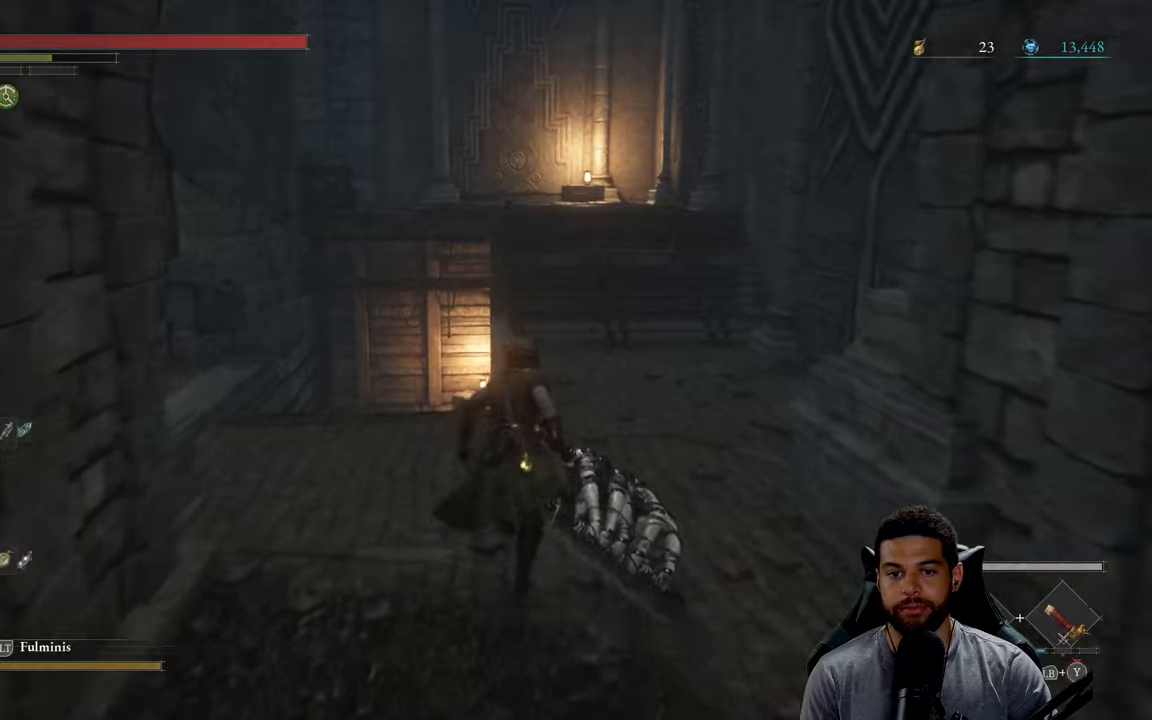
{"buttons": ["B"], "left_stick": "up", "right_stick": "center", "events": []}
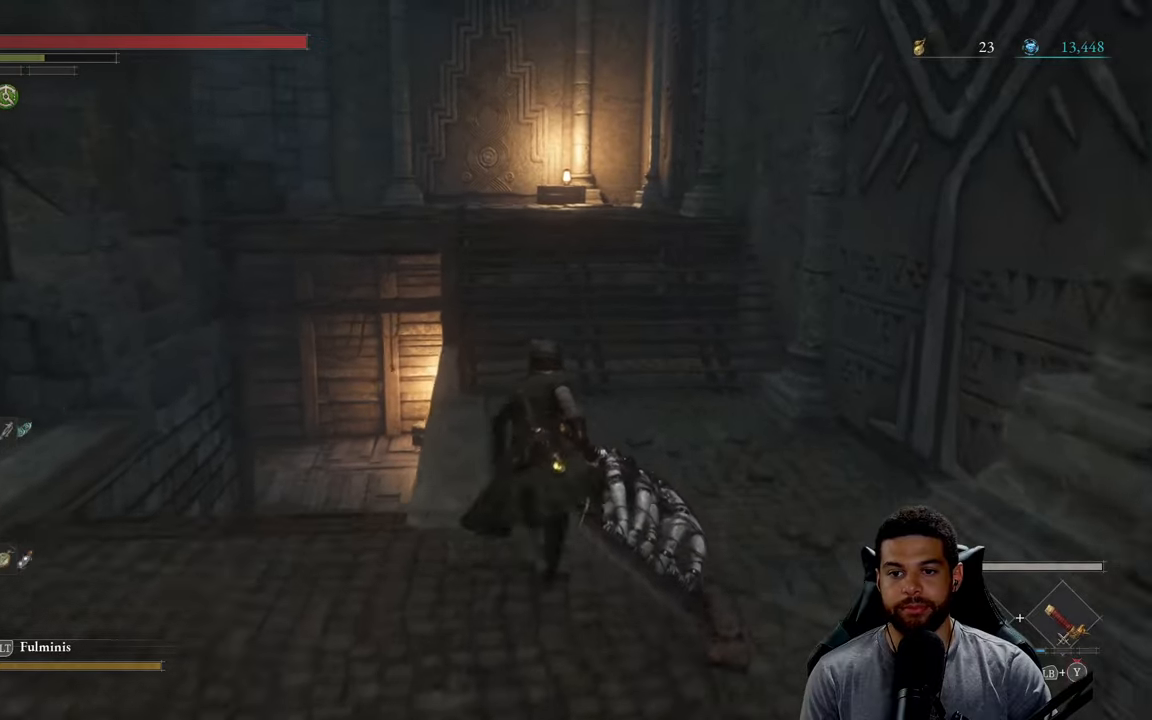
{"buttons": [], "left_stick": "center", "right_stick": "left", "events": [[100, "B", "up"], [350, "right_stick", "left"], [433, "left_stick", "center"]]}
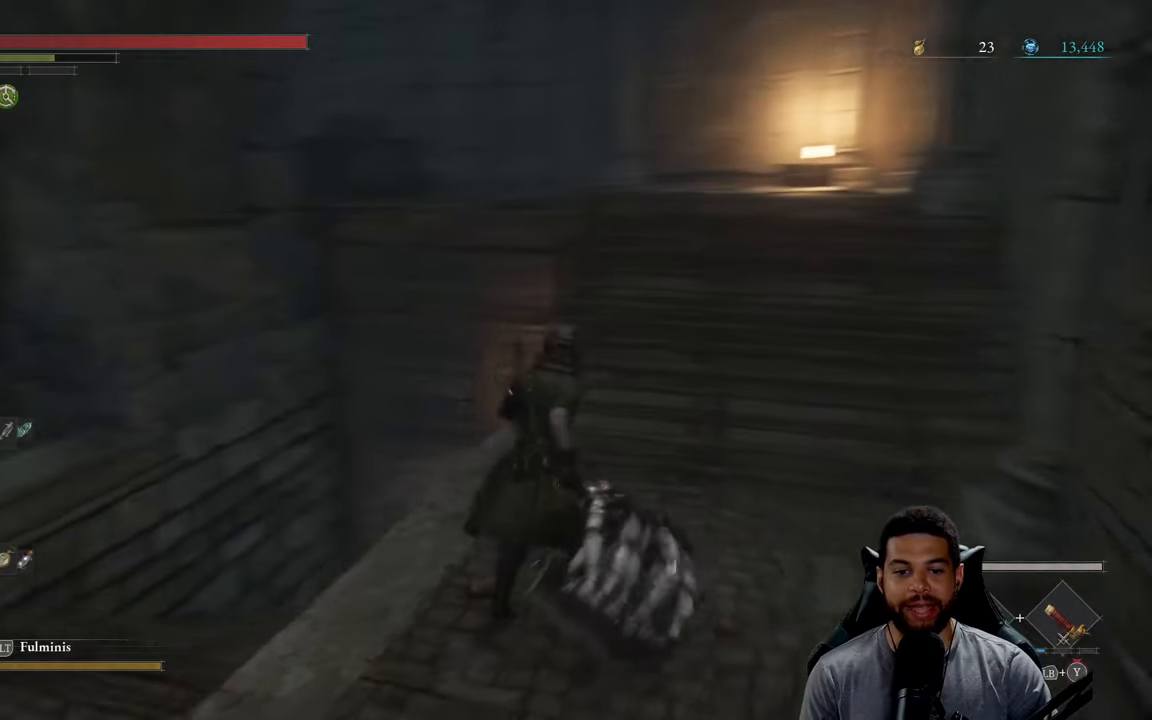
{"buttons": [], "left_stick": "right", "right_stick": "center", "events": [[167, "left_stick", "right"], [233, "right_stick", "center"]]}
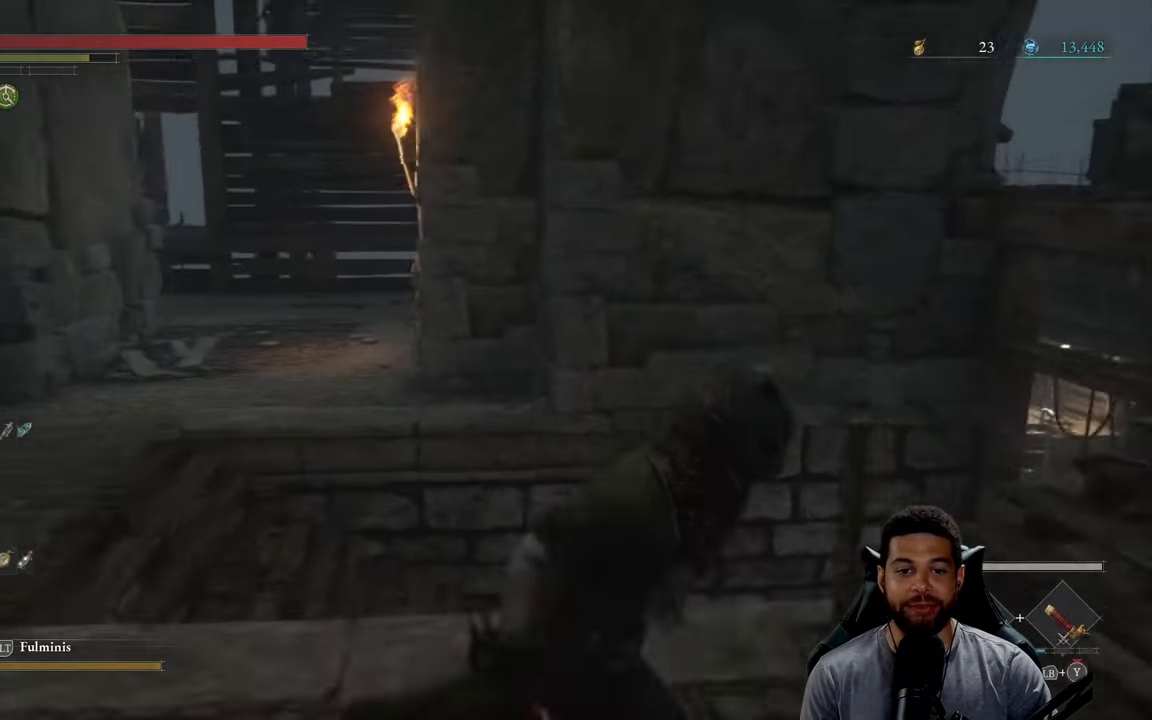
{"buttons": ["B"], "left_stick": "up-right", "right_stick": "center", "events": [[83, "B", "down"], [300, "right_stick", "right"], [433, "left_stick", "up-right"], [433, "right_stick", "center"]]}
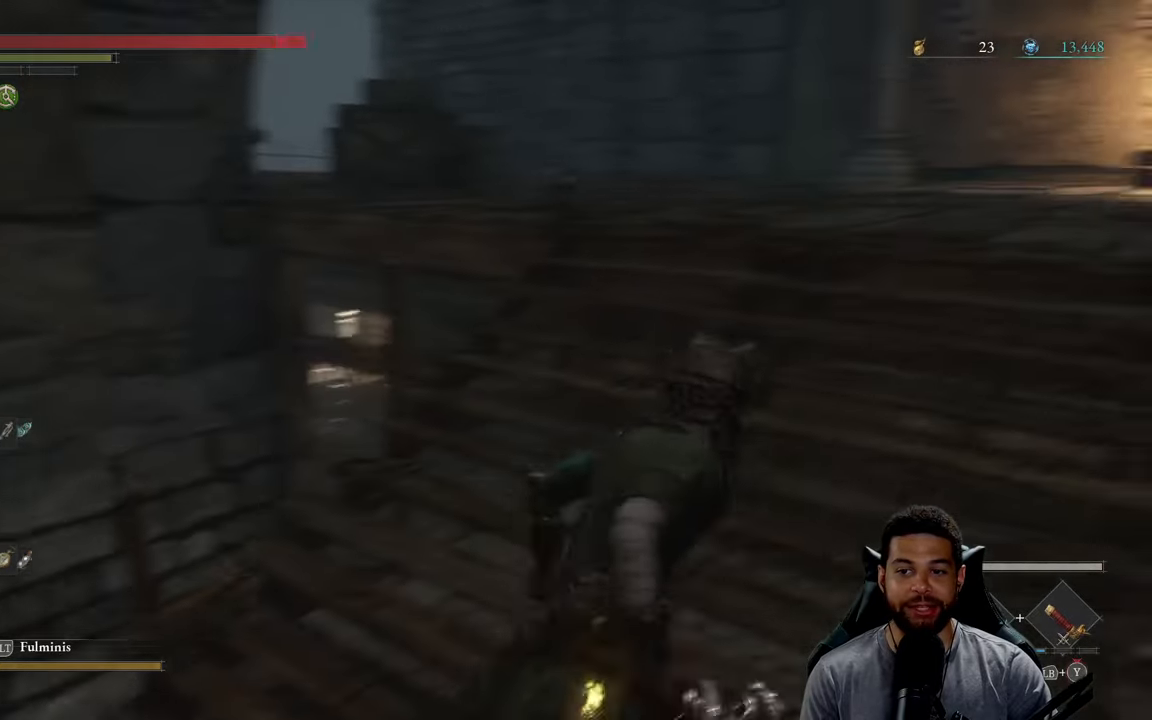
{"buttons": ["B"], "left_stick": "up", "right_stick": "center", "events": [[217, "left_stick", "up"], [267, "right_stick", "down-left"], [400, "right_stick", "center"]]}
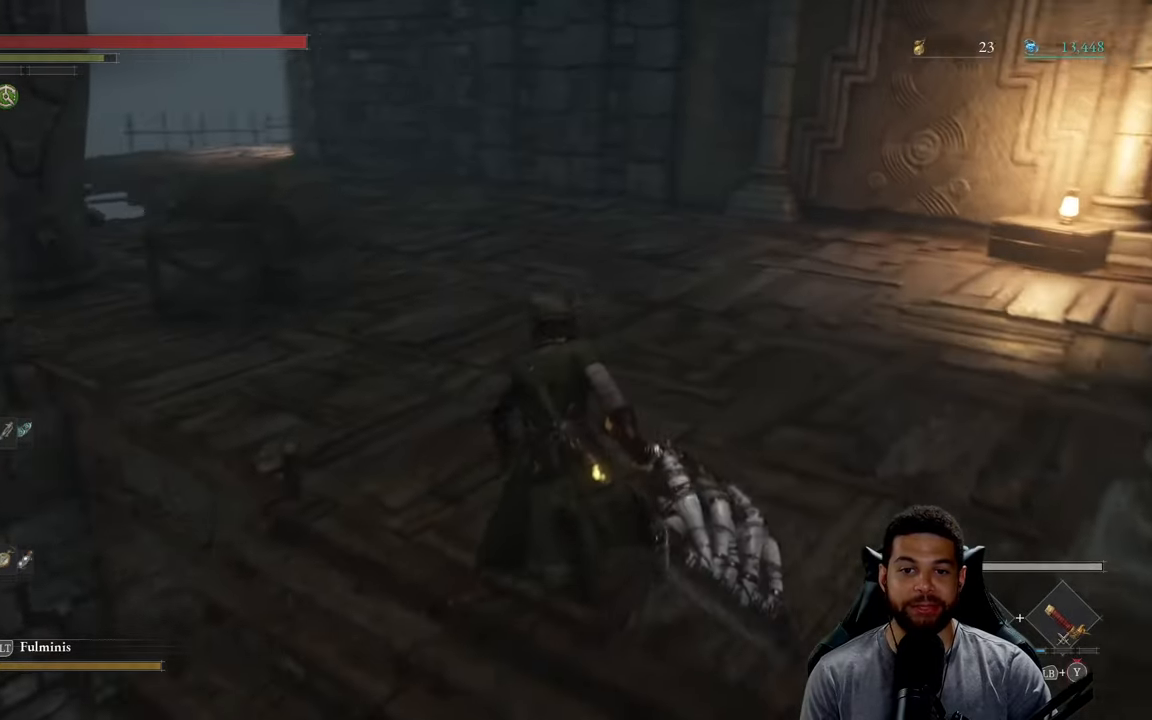
{"buttons": ["B"], "left_stick": "up", "right_stick": "center", "events": [[83, "right_stick", "up"], [183, "right_stick", "center"]]}
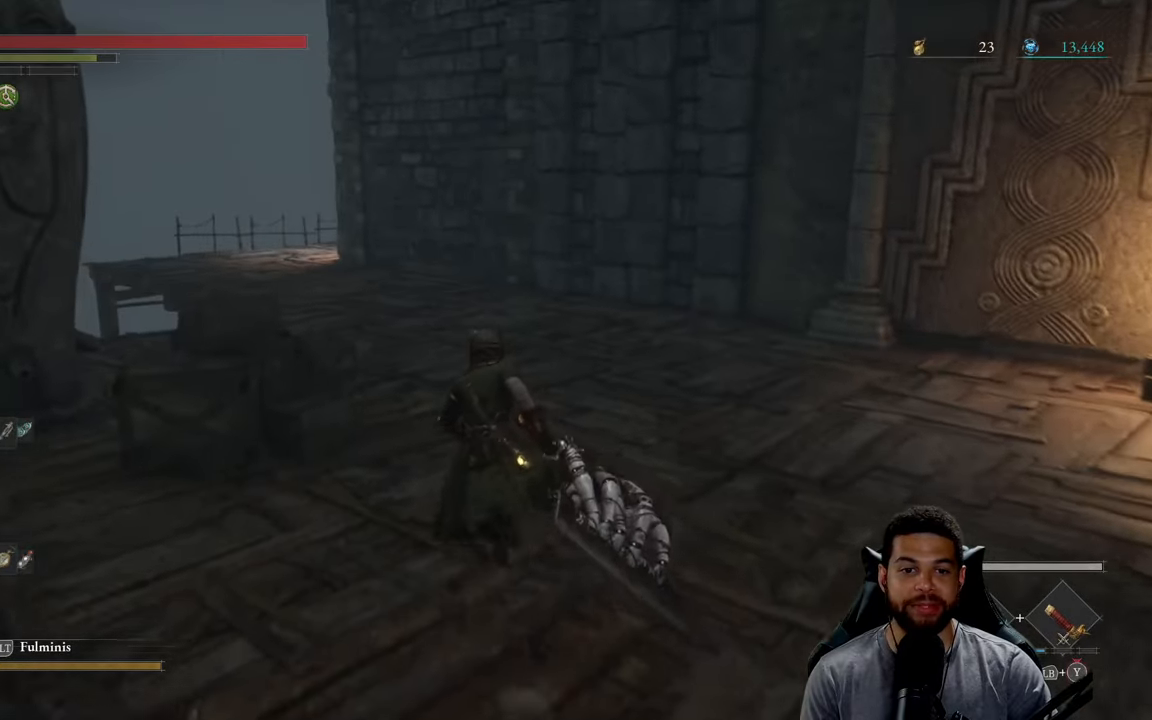
{"buttons": ["B"], "left_stick": "up", "right_stick": "left", "events": [[67, "right_stick", "right"], [150, "left_stick", "up-left"], [183, "right_stick", "center"], [383, "right_stick", "left"], [467, "left_stick", "up"]]}
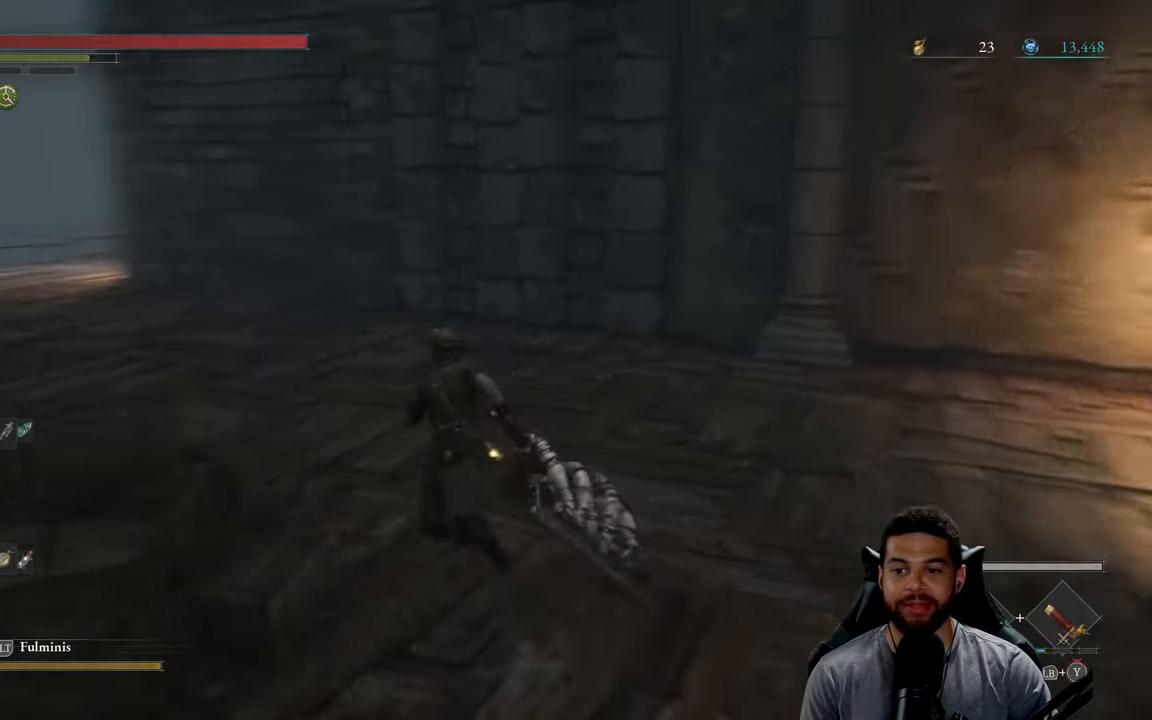
{"buttons": ["B"], "left_stick": "up", "right_stick": "center", "events": [[200, "right_stick", "center"], [383, "right_stick", "up"], [467, "right_stick", "center"]]}
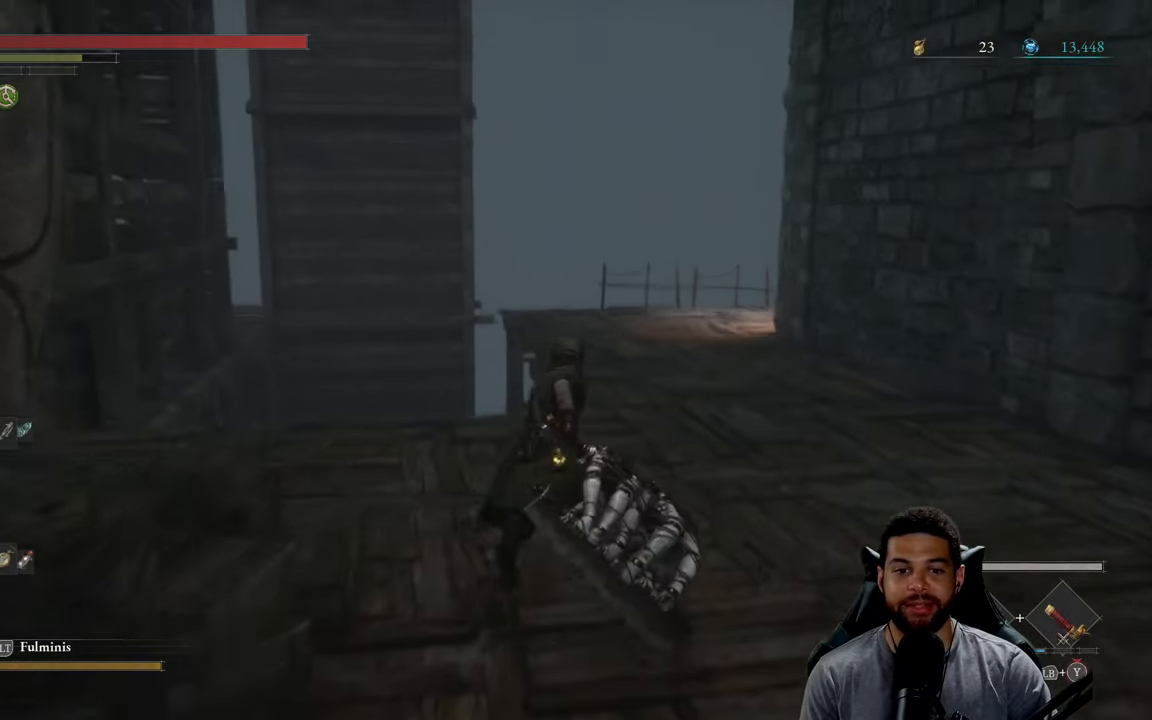
{"buttons": ["B"], "left_stick": "up-right", "right_stick": "left", "events": [[367, "right_stick", "left"], [500, "left_stick", "up-right"]]}
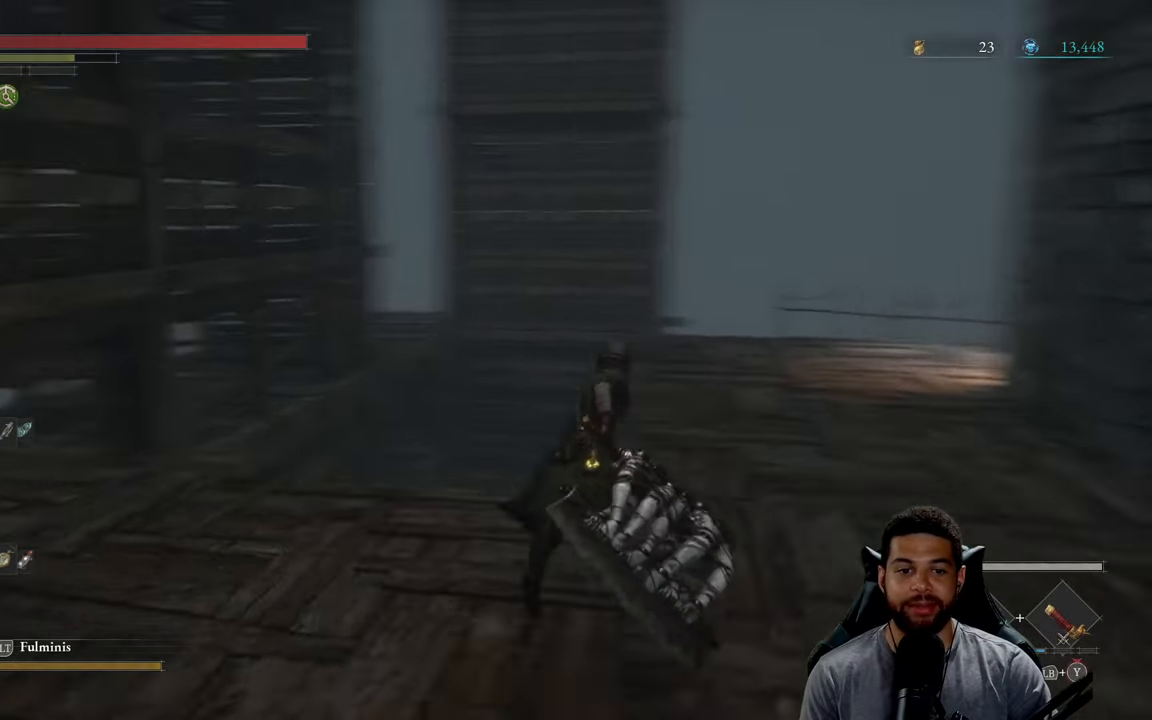
{"buttons": ["B"], "left_stick": "up", "right_stick": "right", "events": [[33, "right_stick", "center"], [317, "right_stick", "right"], [433, "left_stick", "up"]]}
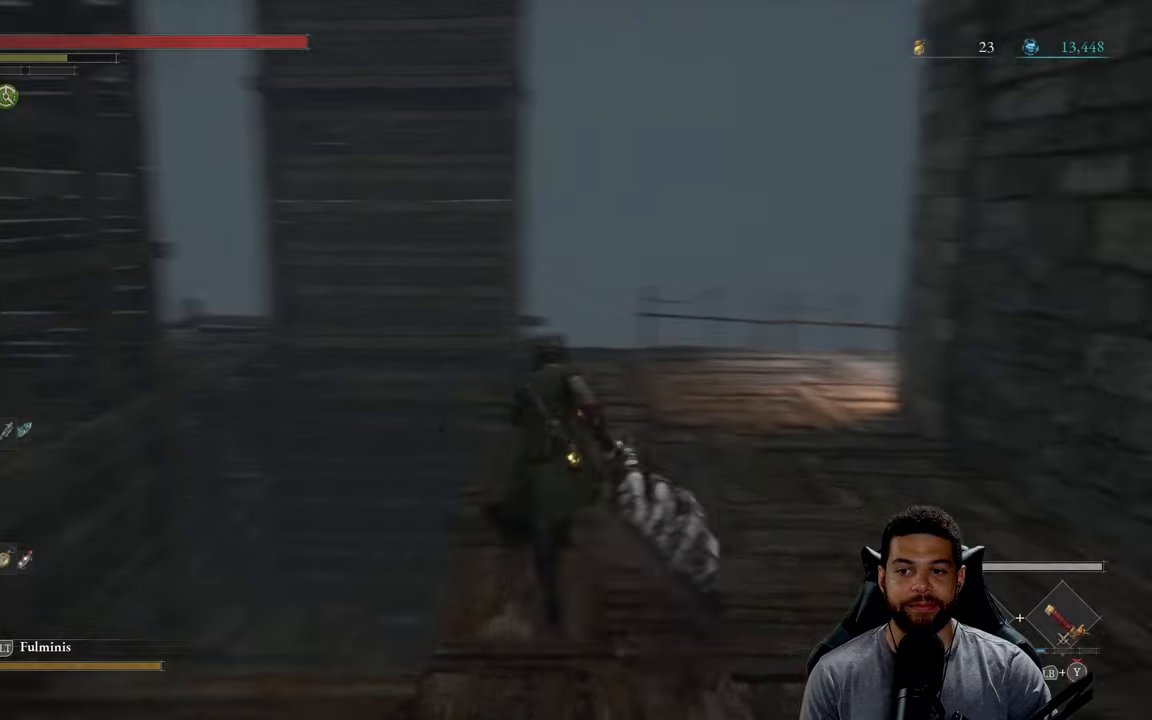
{"buttons": ["B"], "left_stick": "up", "right_stick": "right", "events": []}
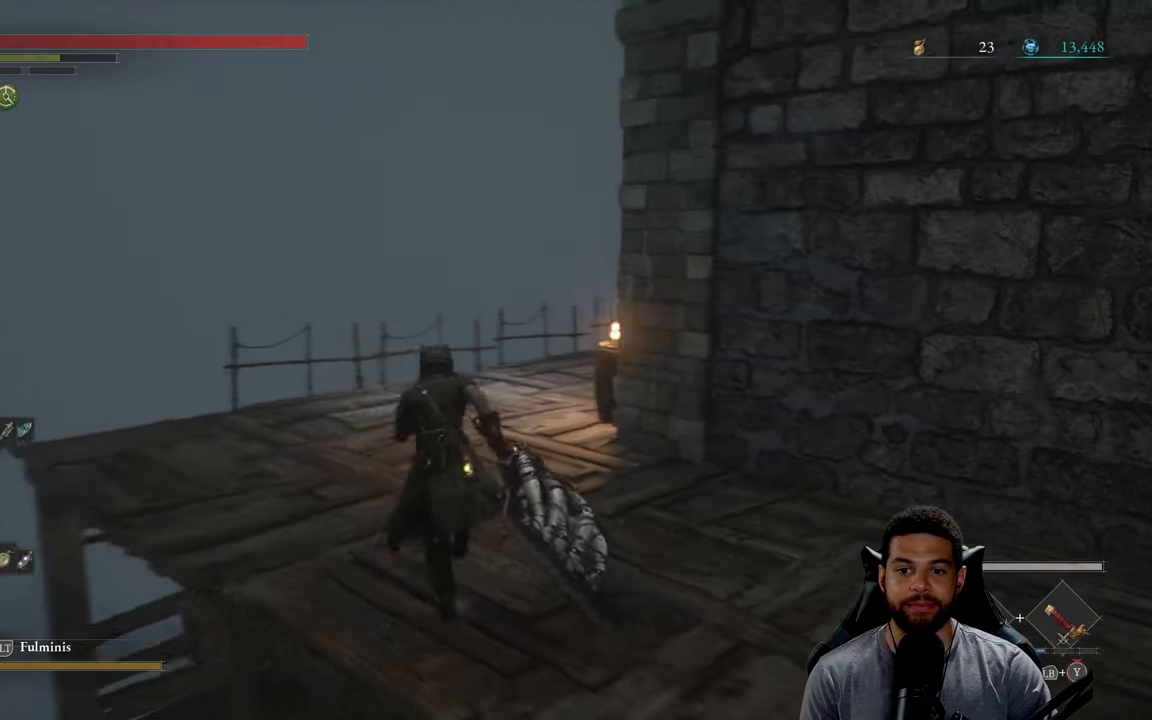
{"buttons": ["B"], "left_stick": "up", "right_stick": "right", "events": []}
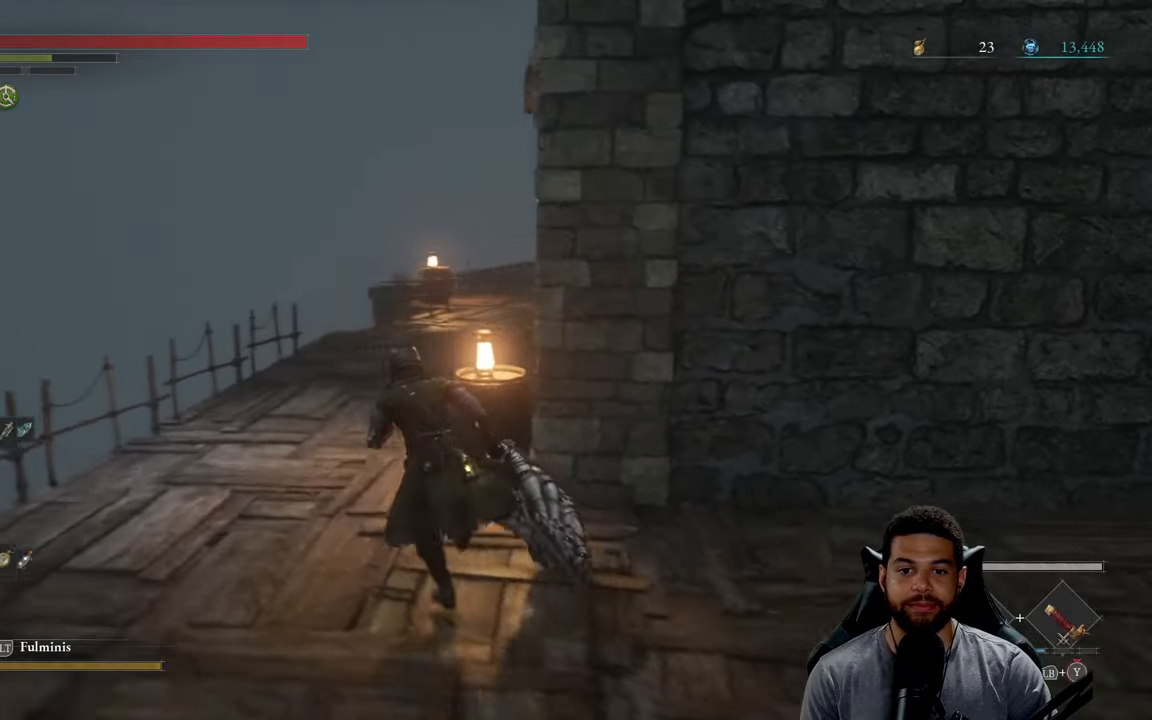
{"buttons": ["B"], "left_stick": "up", "right_stick": "center", "events": [[50, "right_stick", "center"]]}
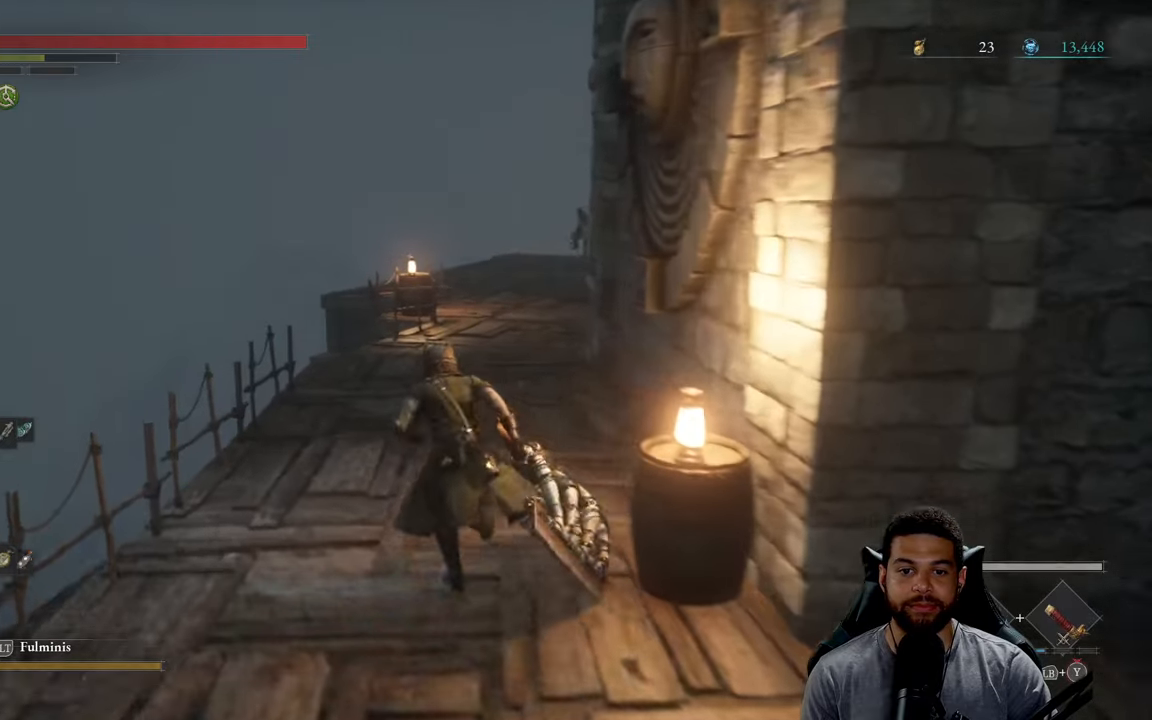
{"buttons": ["B"], "left_stick": "up", "right_stick": "center", "events": []}
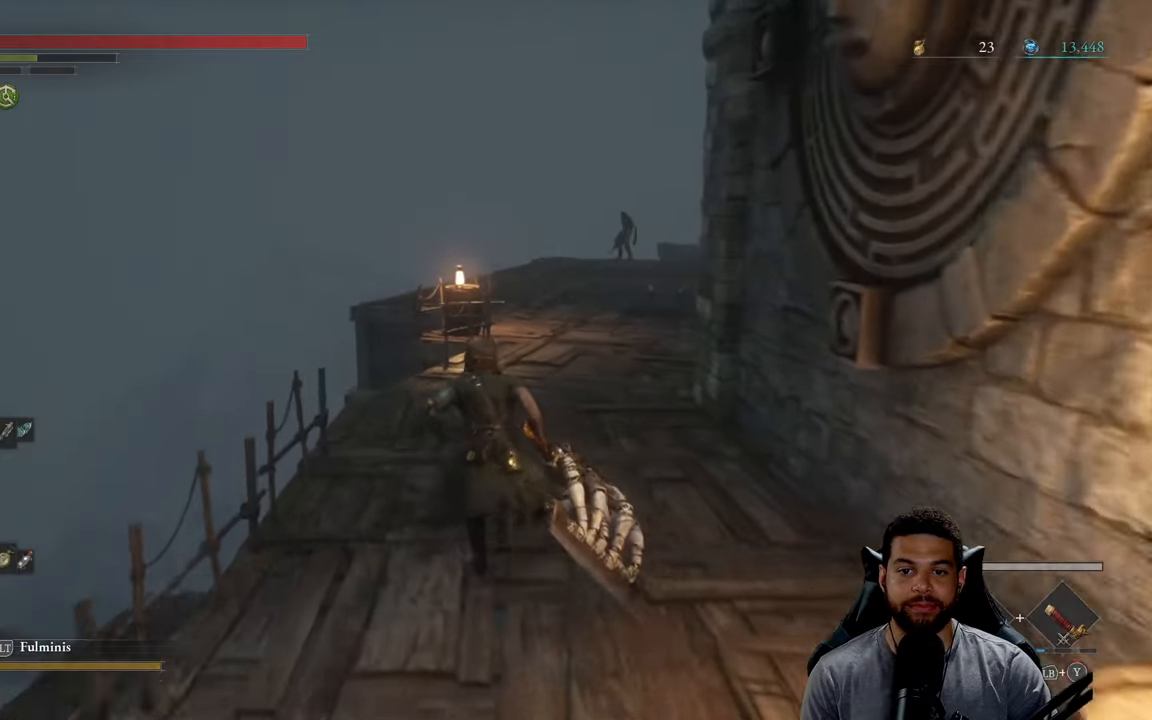
{"buttons": ["B"], "left_stick": "up", "right_stick": "center", "events": [[67, "right_stick", "right"], [300, "right_stick", "center"]]}
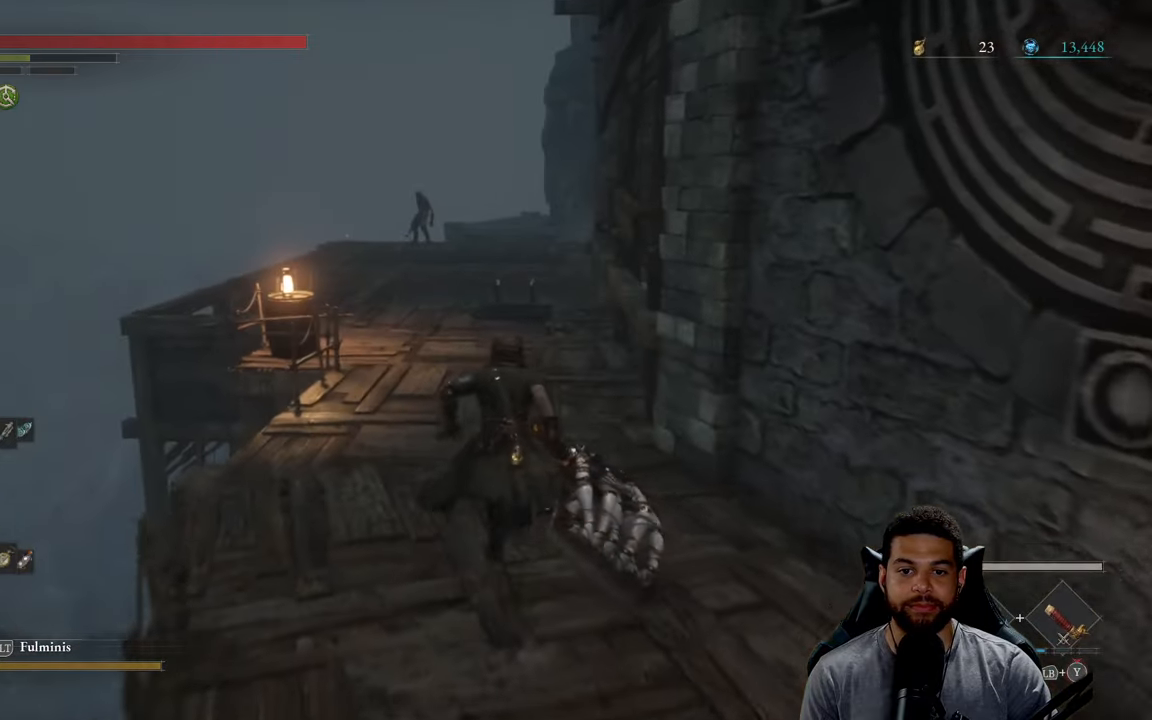
{"buttons": ["B"], "left_stick": "down", "right_stick": "up", "events": [[67, "left_stick", "right"], [117, "left_stick", "down-right"], [250, "left_stick", "down"], [450, "right_stick", "up"]]}
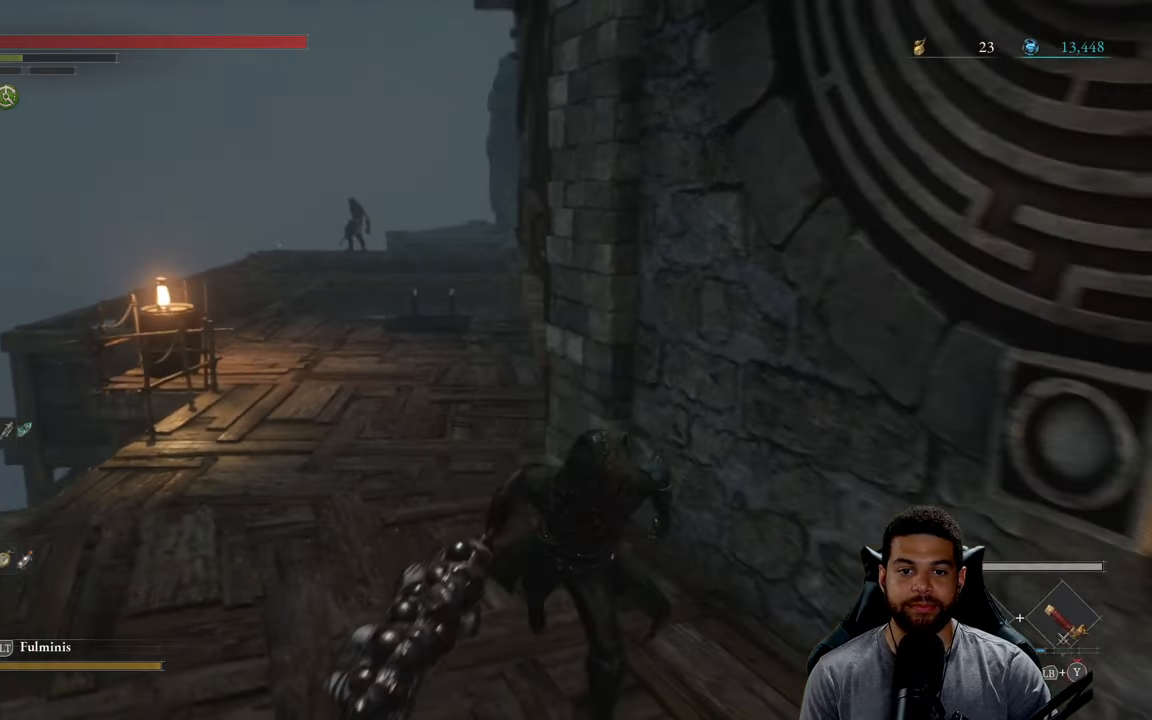
{"buttons": ["B"], "left_stick": "down", "right_stick": "down", "events": [[300, "right_stick", "center"], [500, "right_stick", "down"]]}
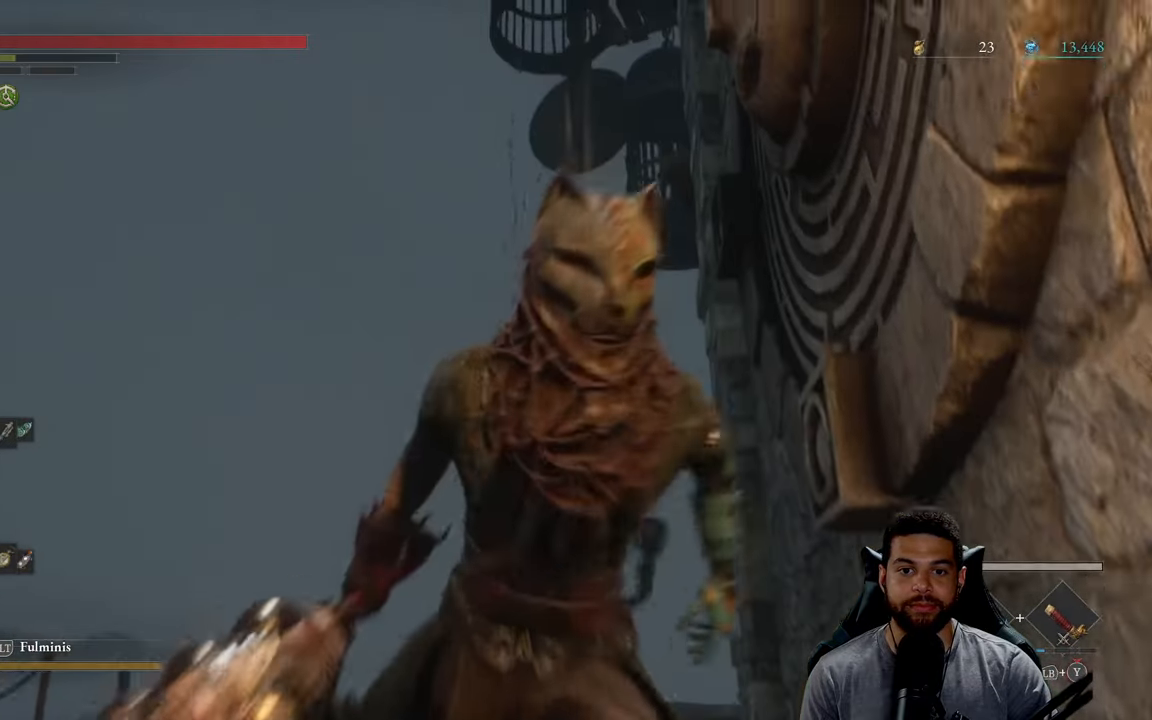
{"buttons": ["B"], "left_stick": "up", "right_stick": "center", "events": [[134, "left_stick", "left"], [300, "left_stick", "up"], [300, "right_stick", "center"]]}
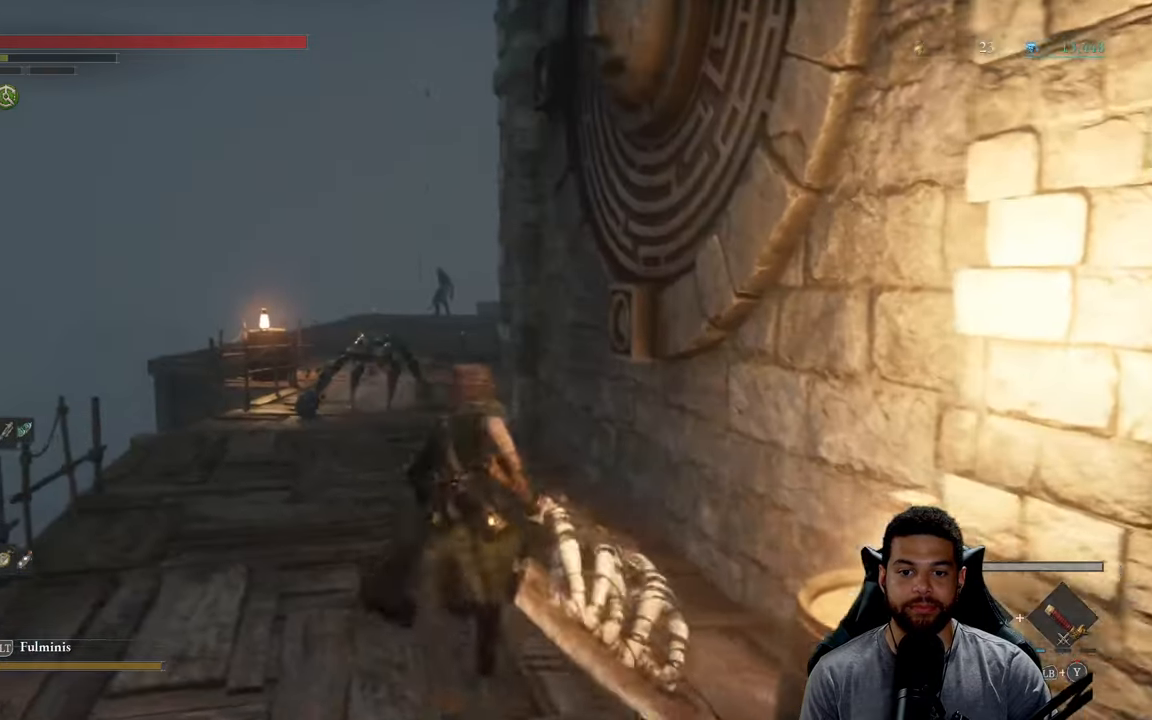
{"buttons": [], "left_stick": "up", "right_stick": "center", "events": [[384, "B", "up"]]}
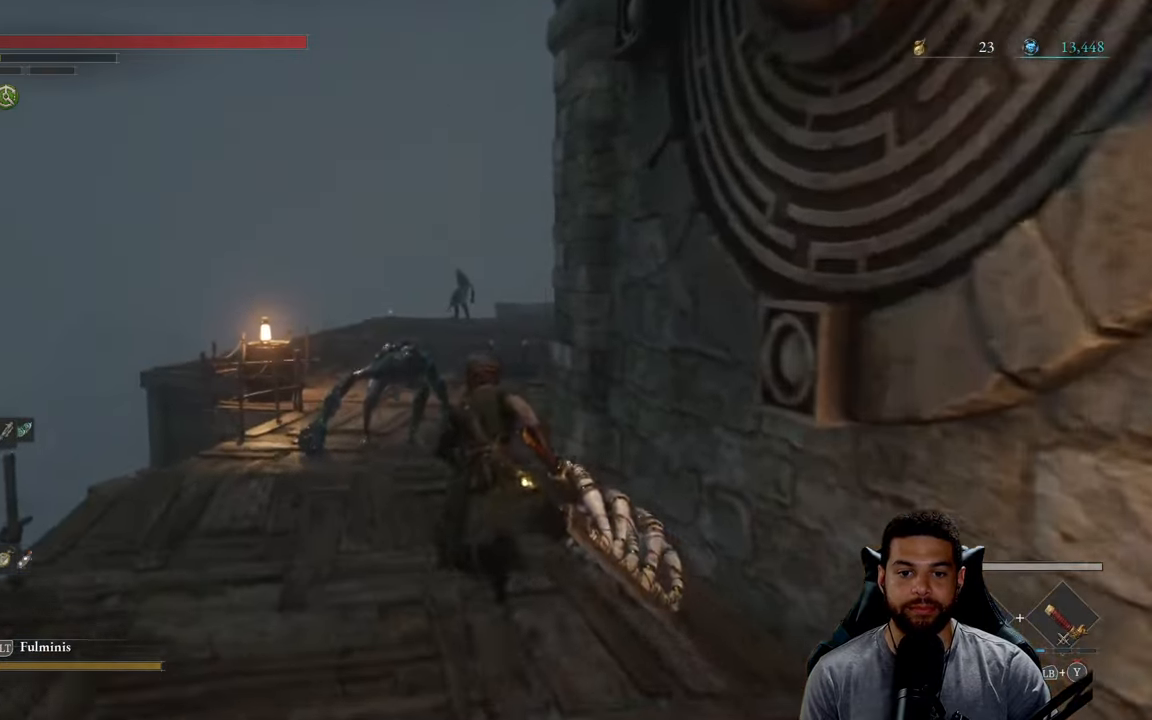
{"buttons": ["R2"], "left_stick": "up", "right_stick": "down", "events": [[17, "R2", "down"], [250, "right_stick", "down"]]}
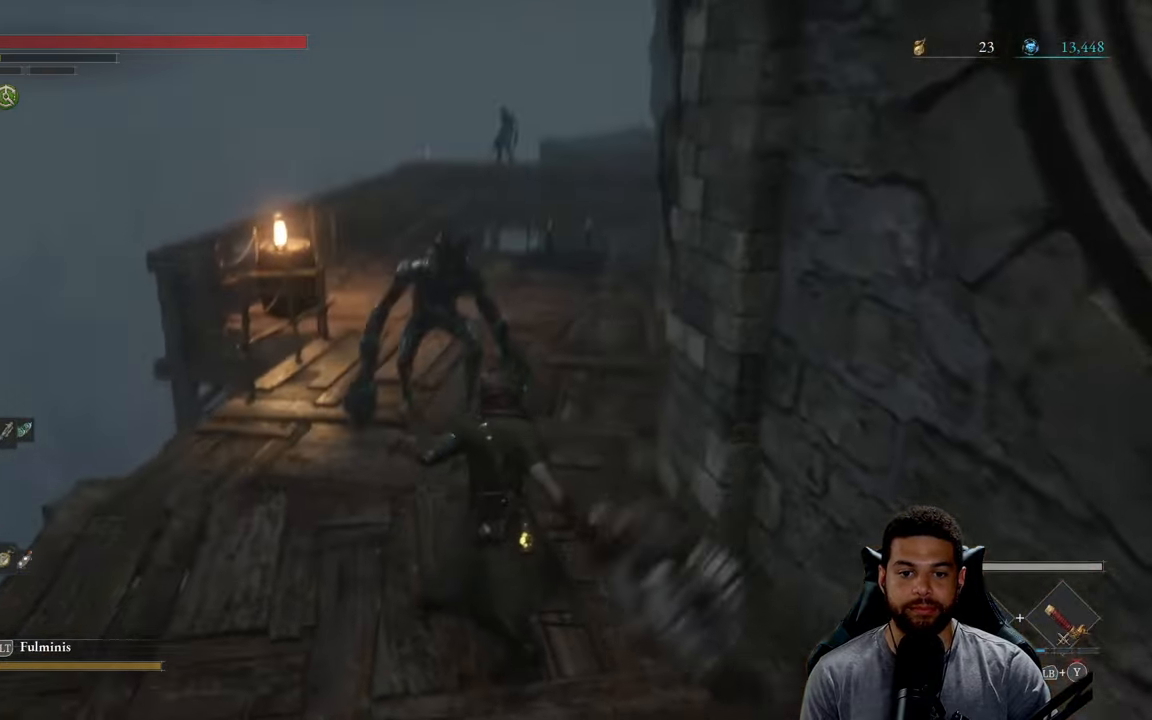
{"buttons": [], "left_stick": "up", "right_stick": "center", "events": [[133, "right_stick", "center"], [416, "R2", "up"]]}
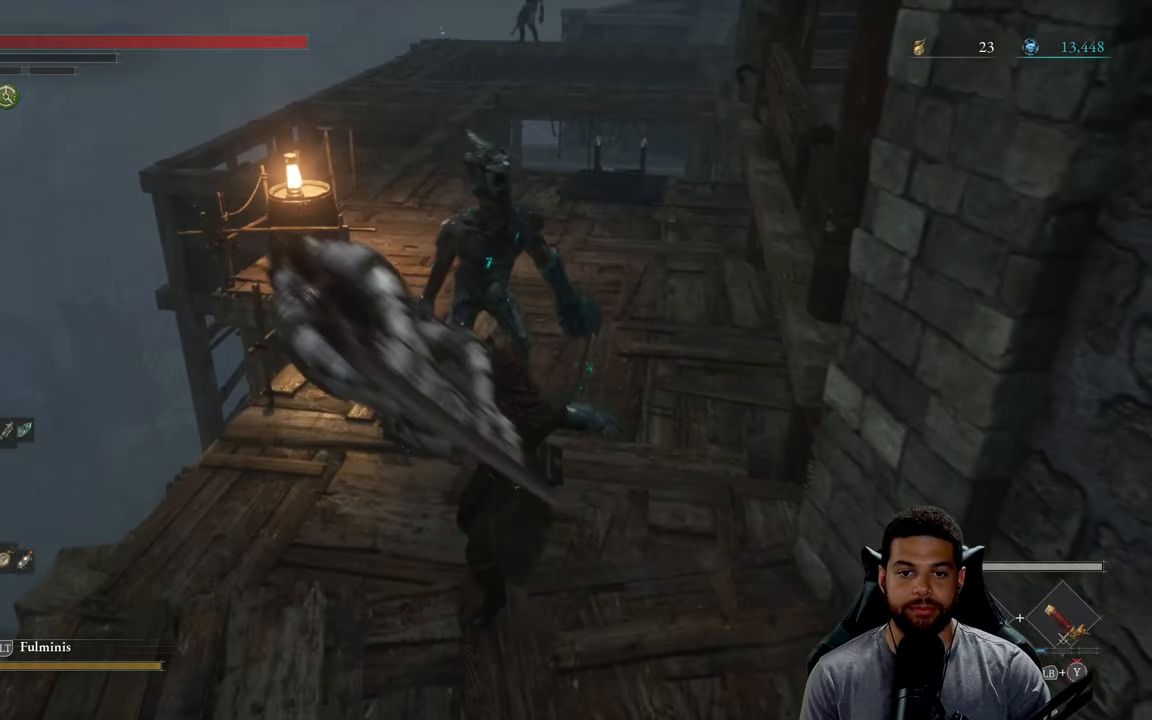
{"buttons": [], "left_stick": "up", "right_stick": "center", "events": [[16, "R1", "down"], [16, "R3", "down"], [100, "R1", "up"], [116, "R3", "up"], [200, "R1", "down"], [300, "R1", "up"]]}
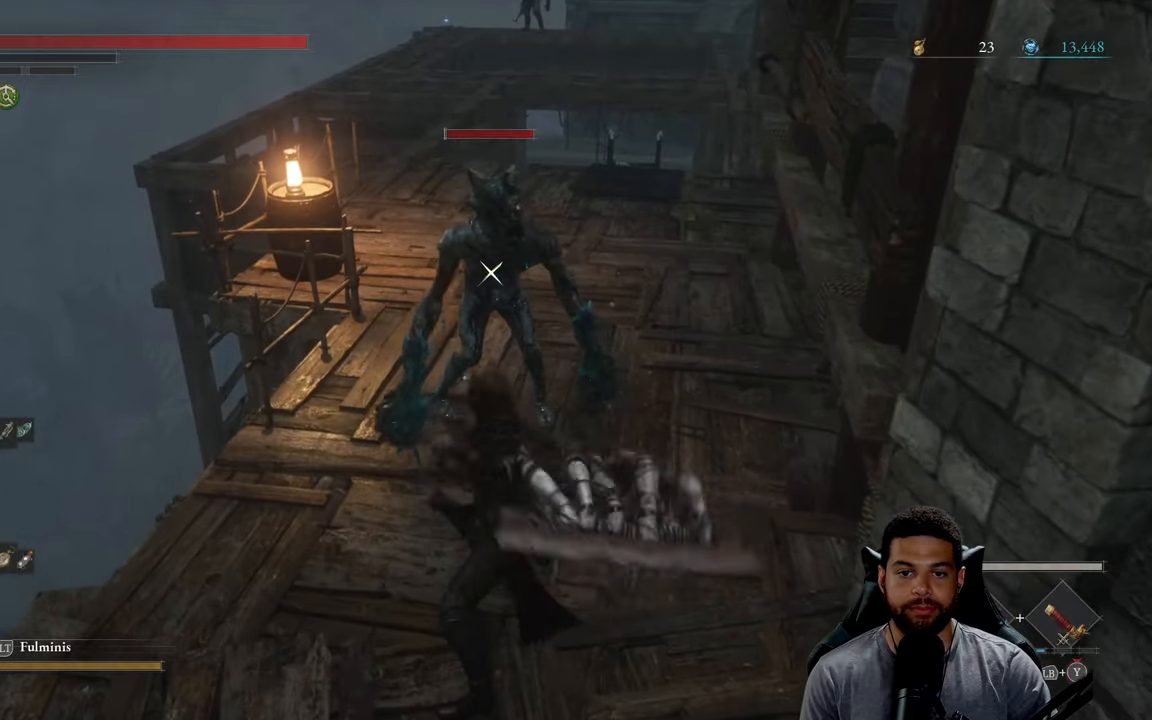
{"buttons": ["R1"], "left_stick": "up", "right_stick": "center", "events": [[316, "R1", "down"], [400, "R1", "up"], [500, "R1", "down"]]}
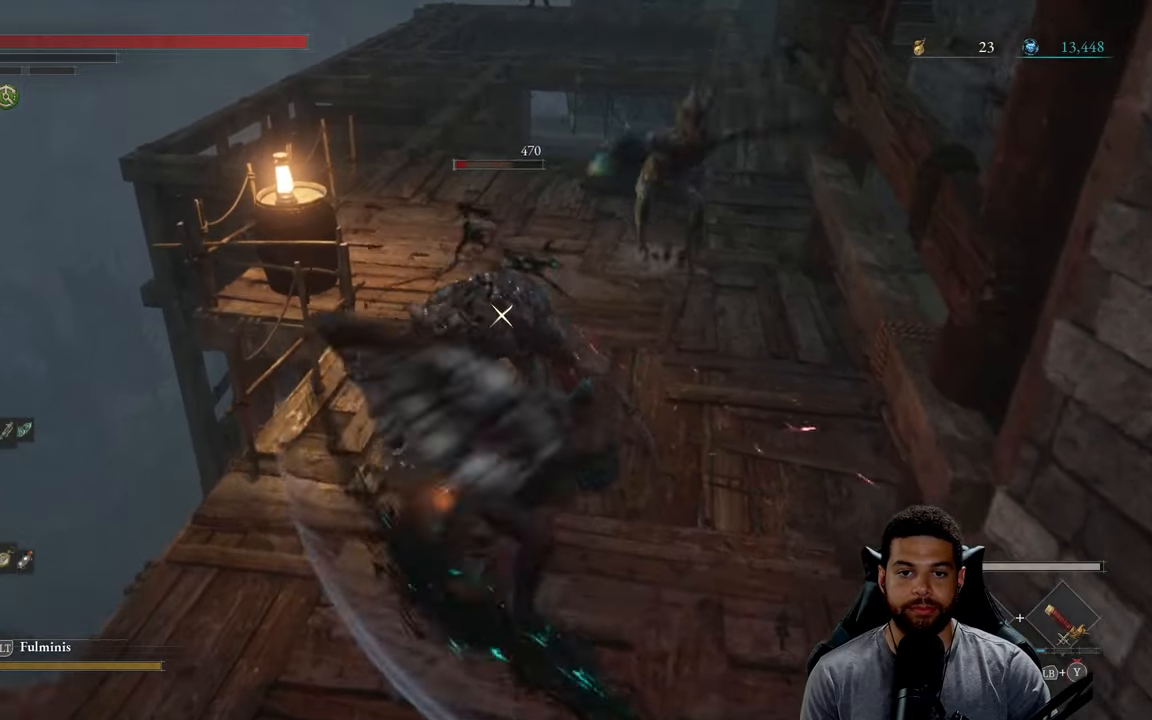
{"buttons": [], "left_stick": "up", "right_stick": "center", "events": [[83, "R1", "up"], [166, "R1", "down"], [233, "R1", "up"]]}
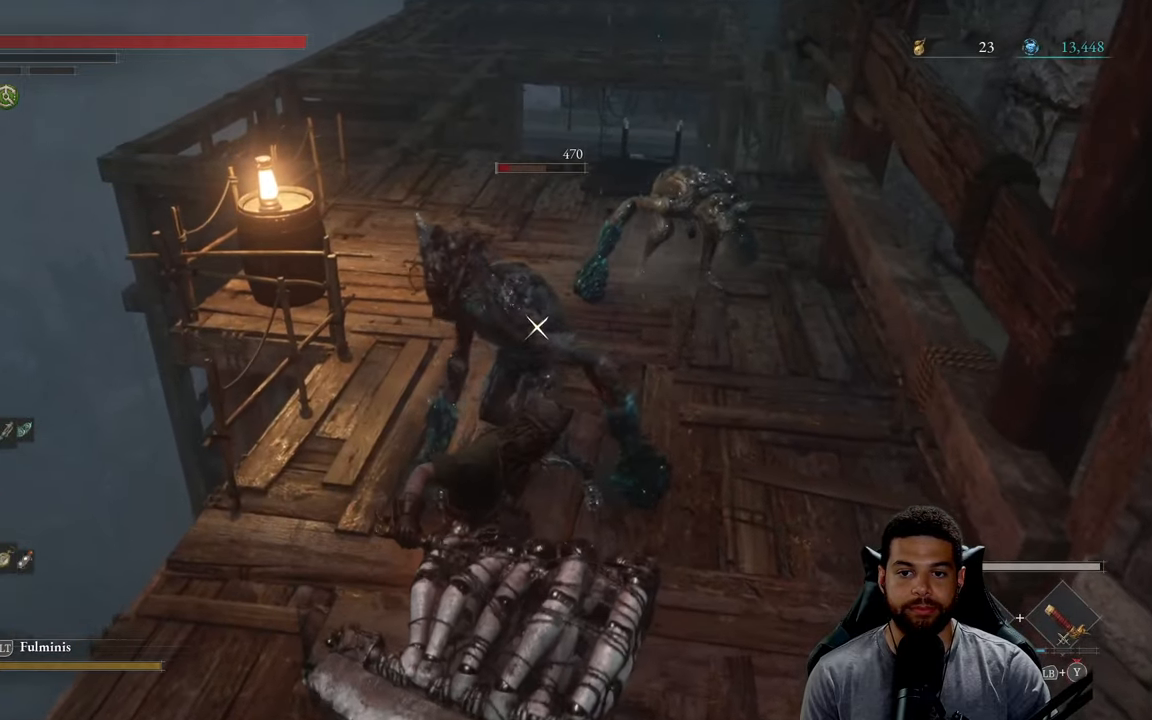
{"buttons": [], "left_stick": "down", "right_stick": "center", "events": [[466, "left_stick", "down"]]}
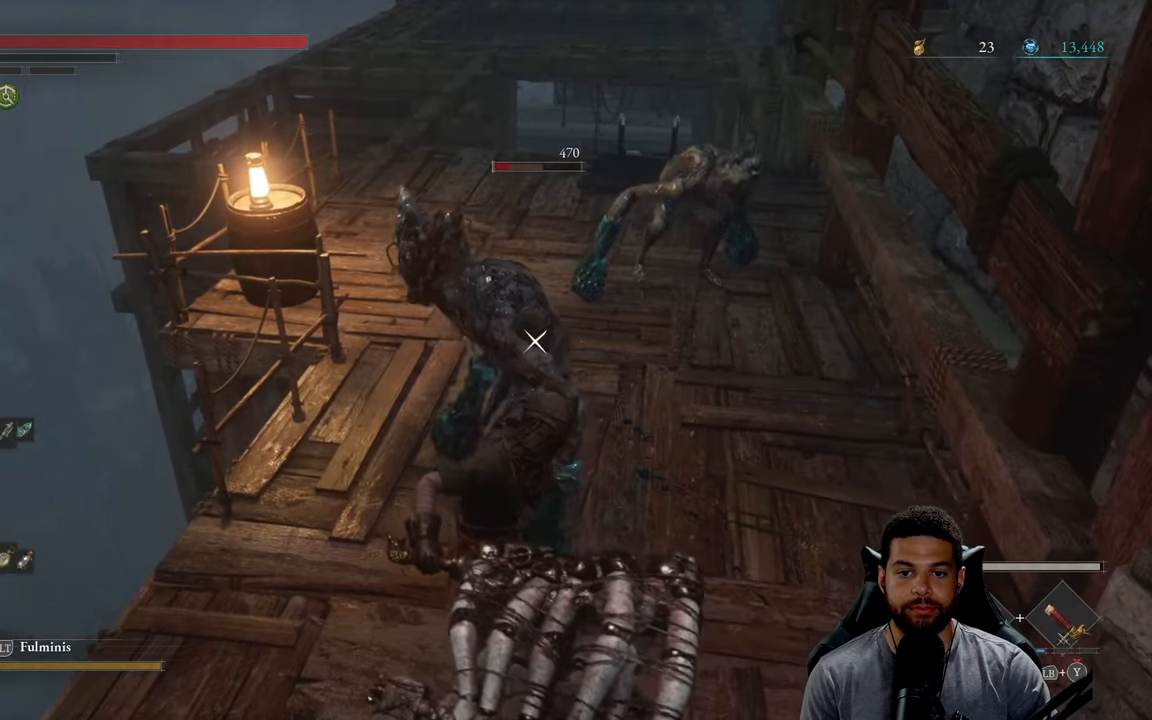
{"buttons": [], "left_stick": "down", "right_stick": "center", "events": [[50, "B", "down"], [116, "B", "up"]]}
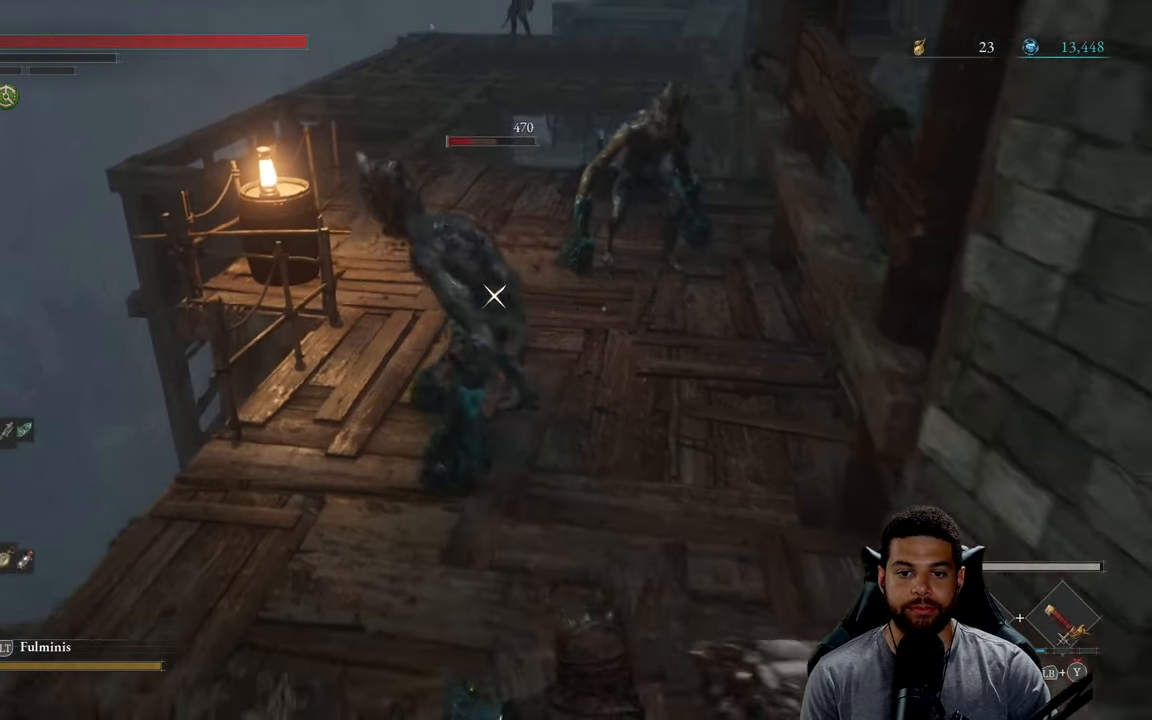
{"buttons": [], "left_stick": "down", "right_stick": "center", "events": [[133, "R3", "down"], [233, "R3", "up"]]}
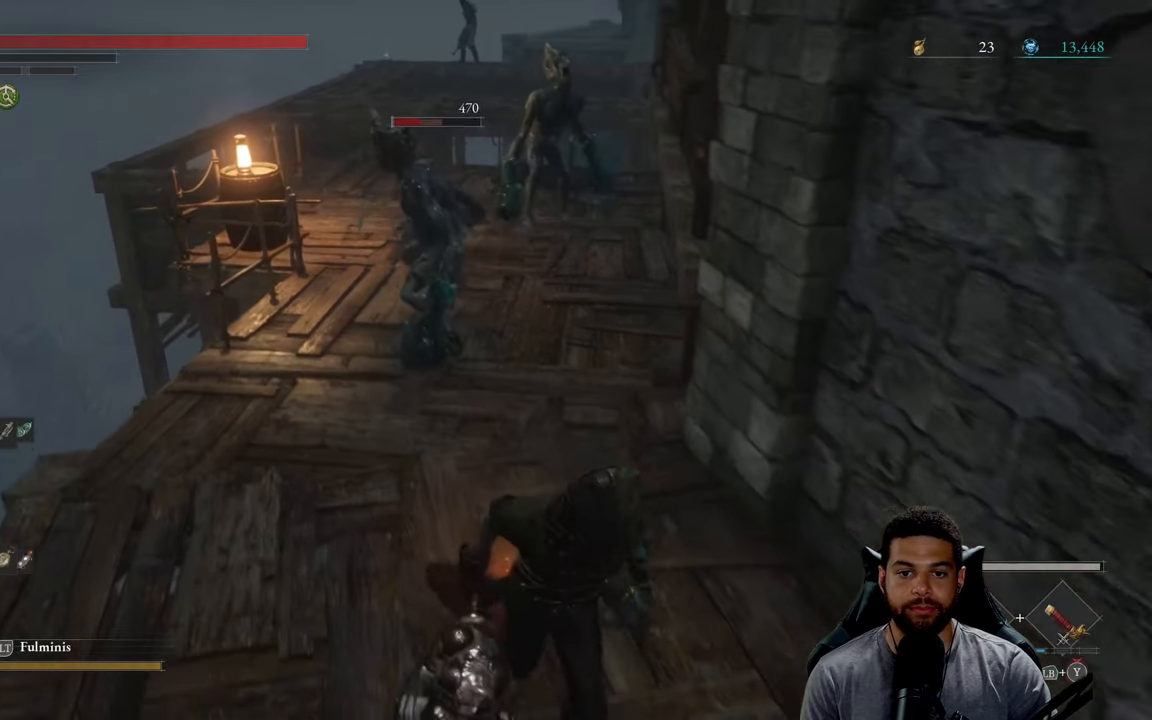
{"buttons": [], "left_stick": "down", "right_stick": "center", "events": [[383, "right_stick", "left"], [483, "right_stick", "center"]]}
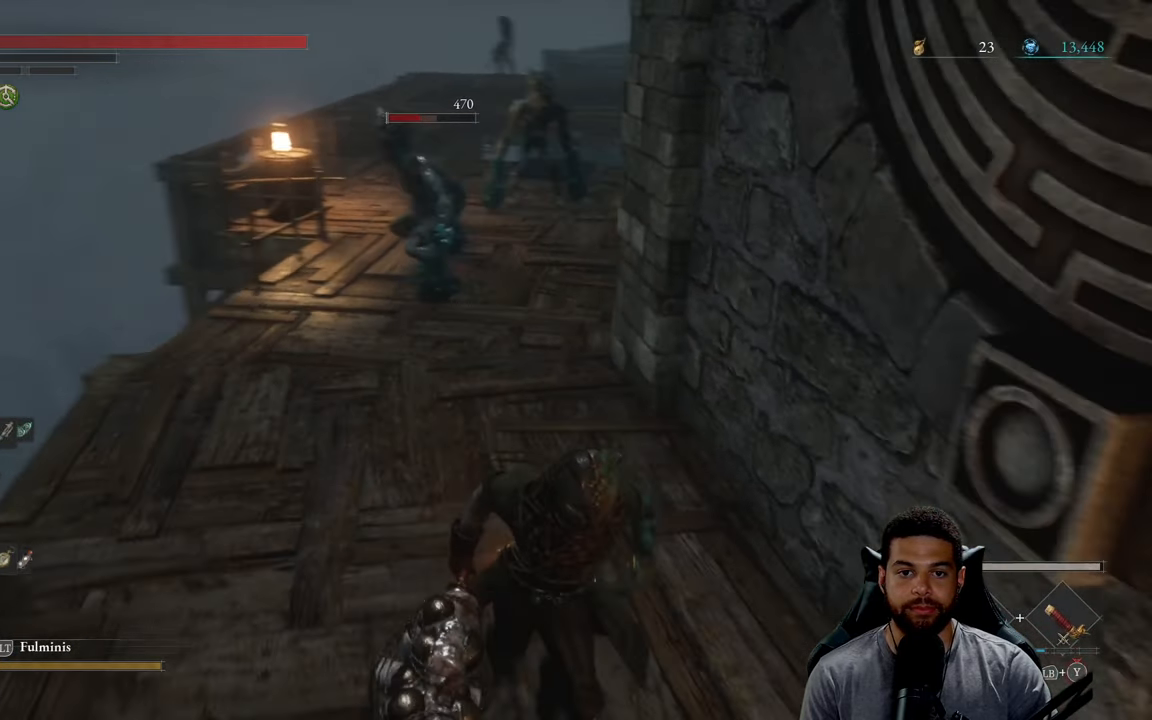
{"buttons": ["B"], "left_stick": "down", "right_stick": "center", "events": [[266, "B", "down"]]}